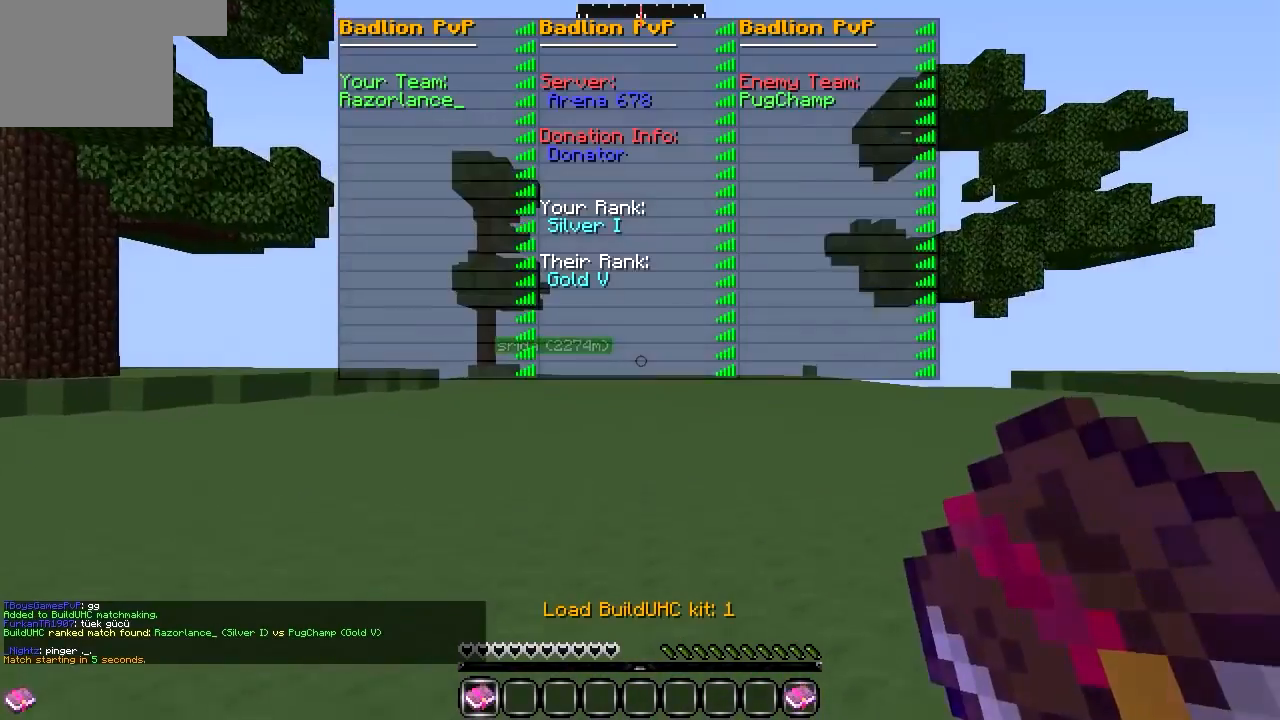
Gameplay with keyboard; each line is a JSON object with the keys held at the frame after it. "events" lists presses ("down") and releases ("up") of "a", "d", "s" and "w" between this image and that frame as [ms after this image, input, new state], when the widget could be followed in between. No other keys are recorded. Mouse input is not recorded.
{"keys": ["w"], "events": []}
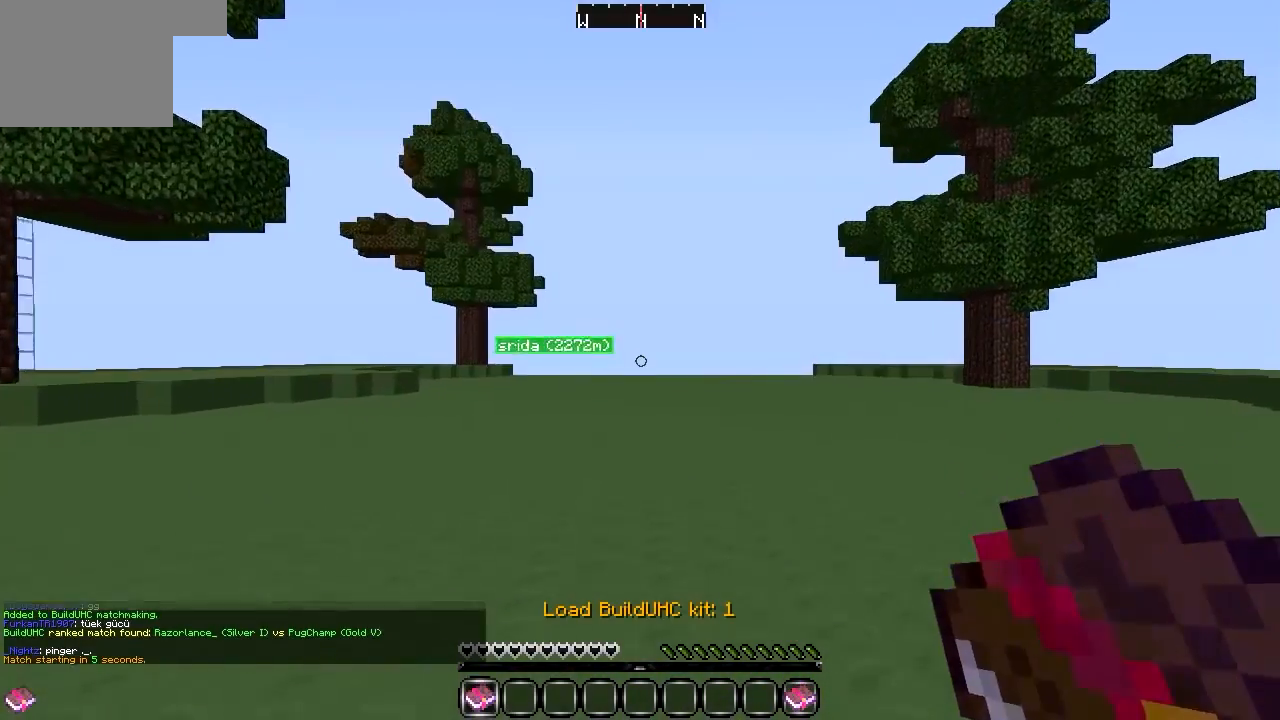
{"keys": ["w"], "events": []}
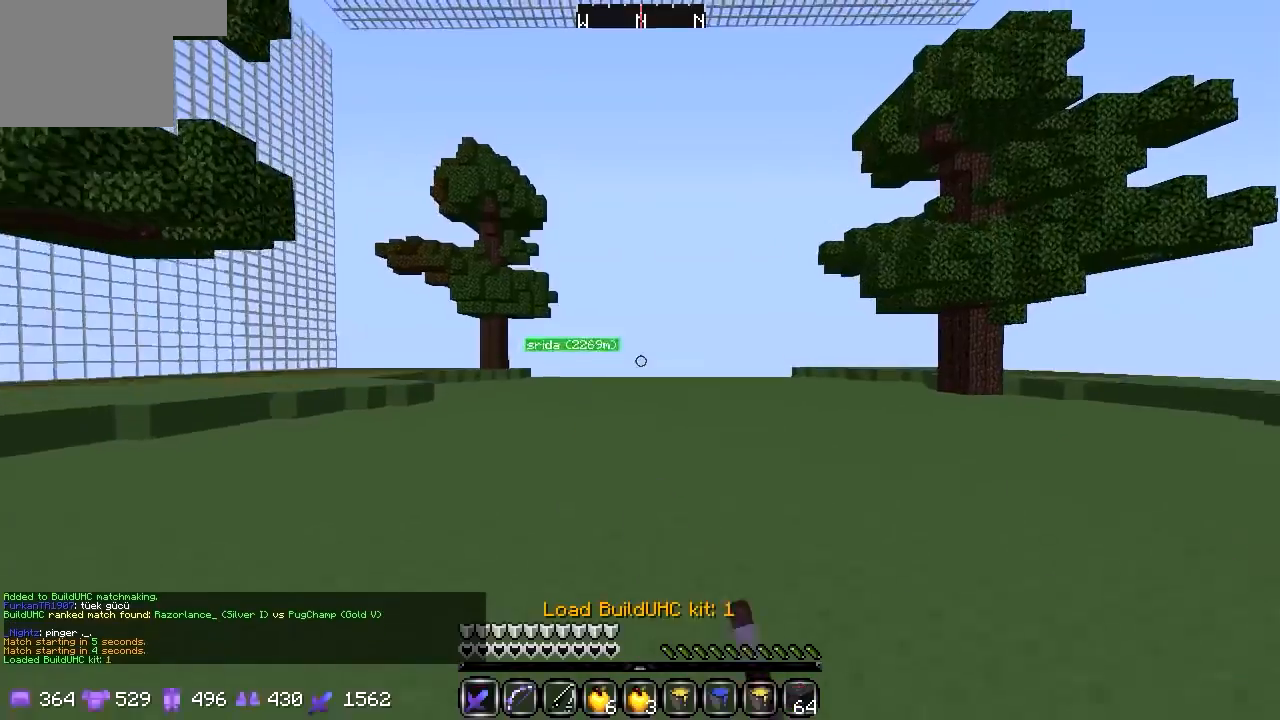
{"keys": ["w"], "events": []}
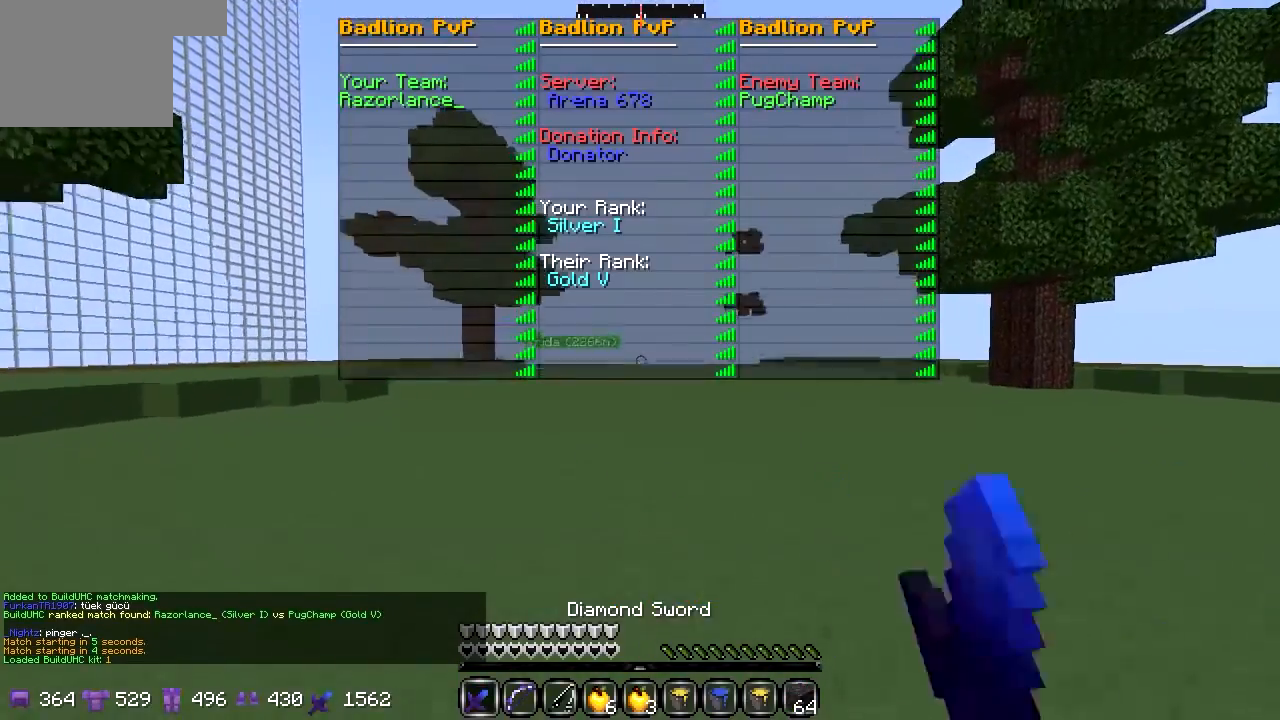
{"keys": ["w"], "events": []}
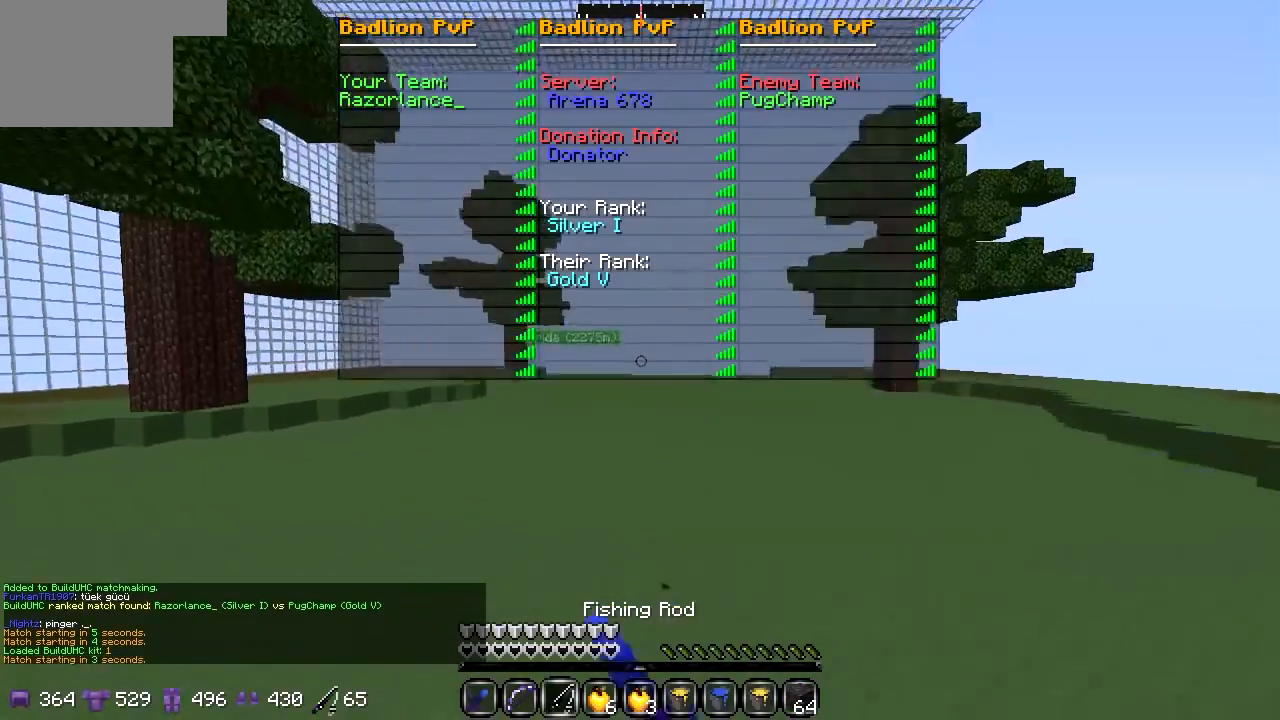
{"keys": ["w"], "events": []}
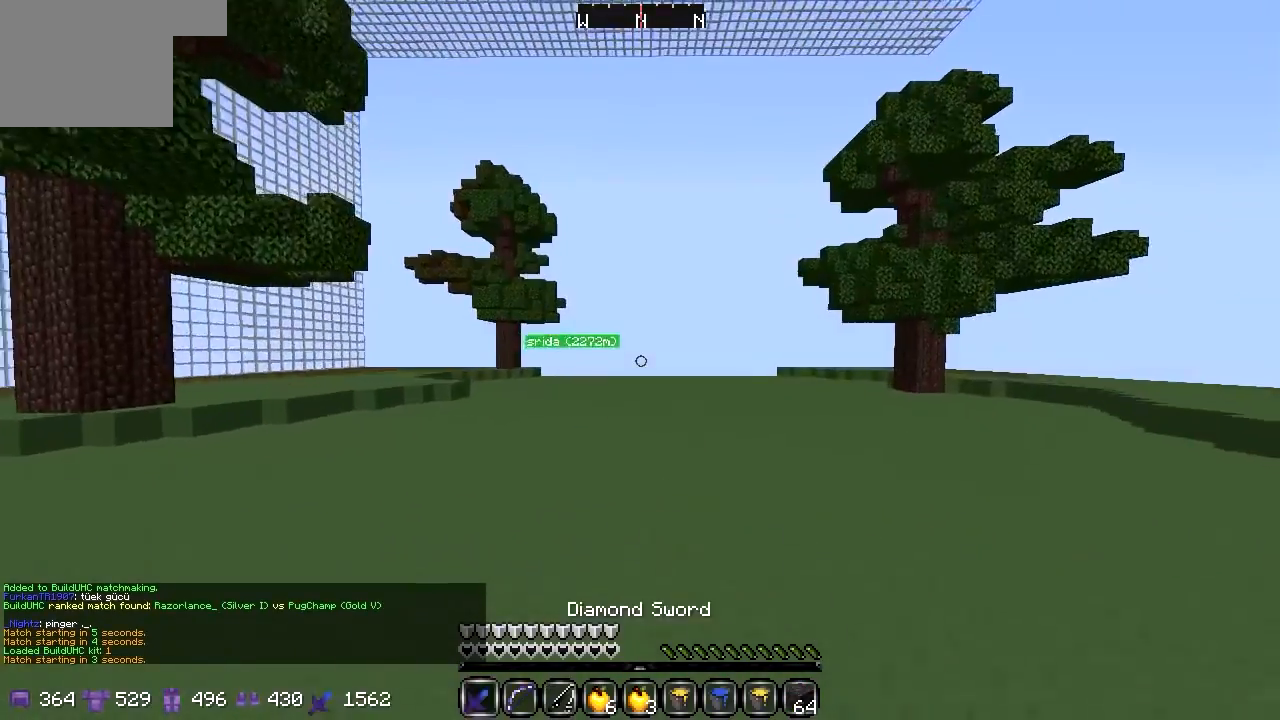
{"keys": ["w"], "events": []}
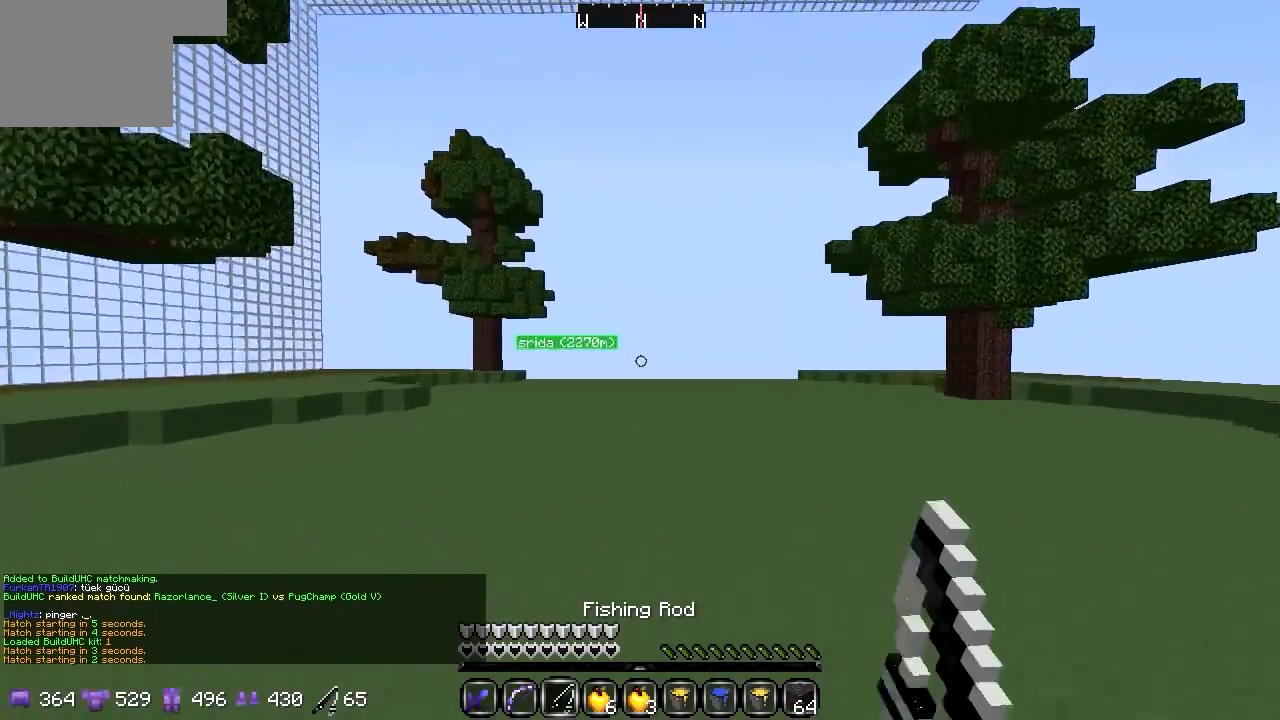
{"keys": ["w"], "events": []}
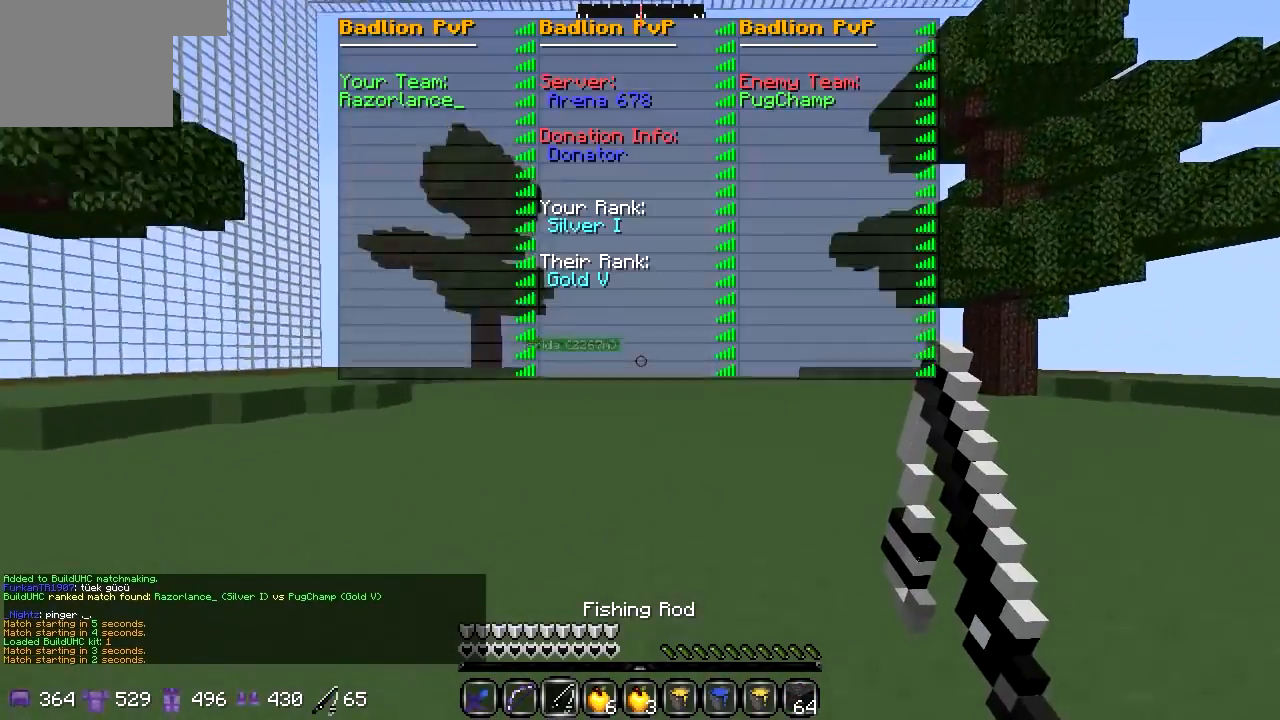
{"keys": ["w"], "events": []}
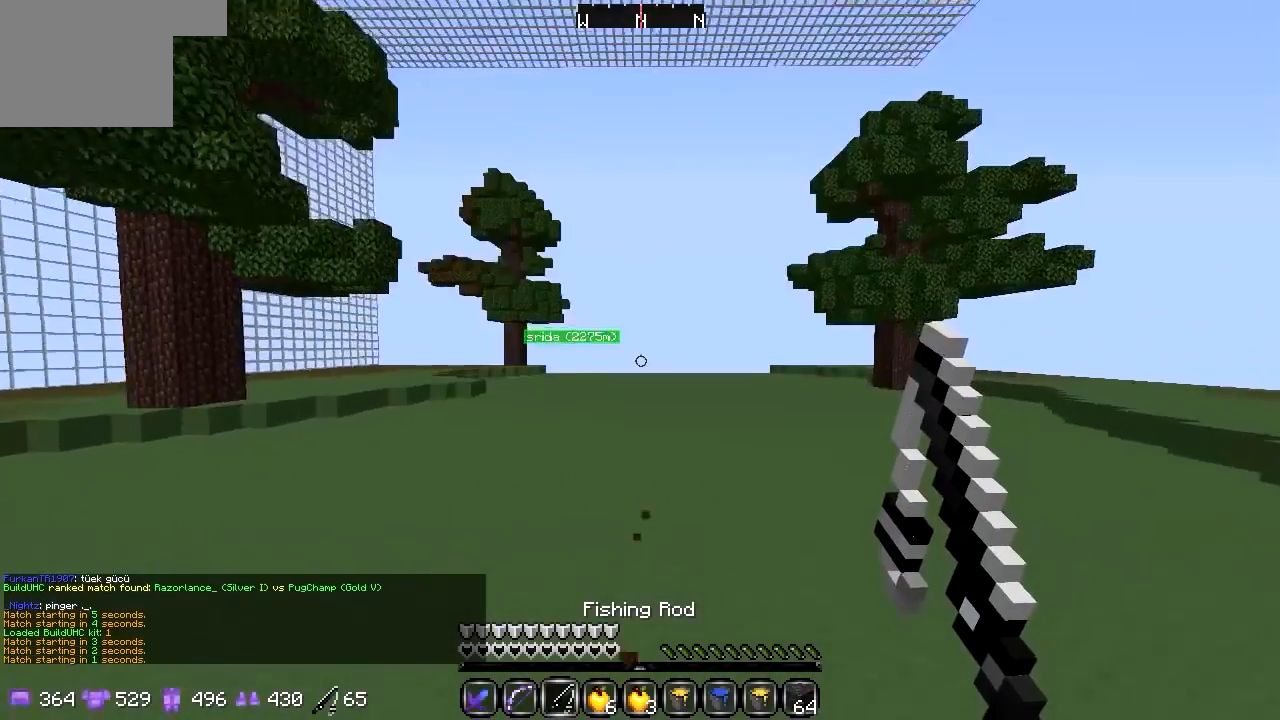
{"keys": ["w"], "events": []}
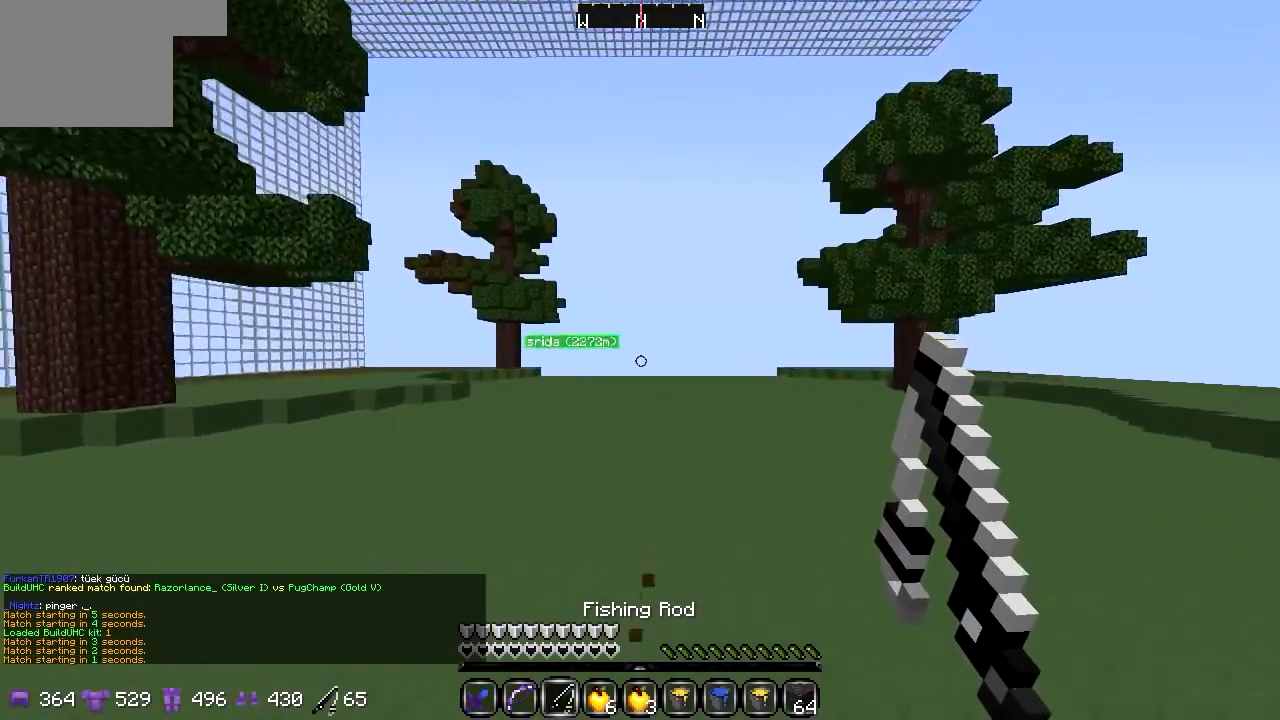
{"keys": ["w"], "events": []}
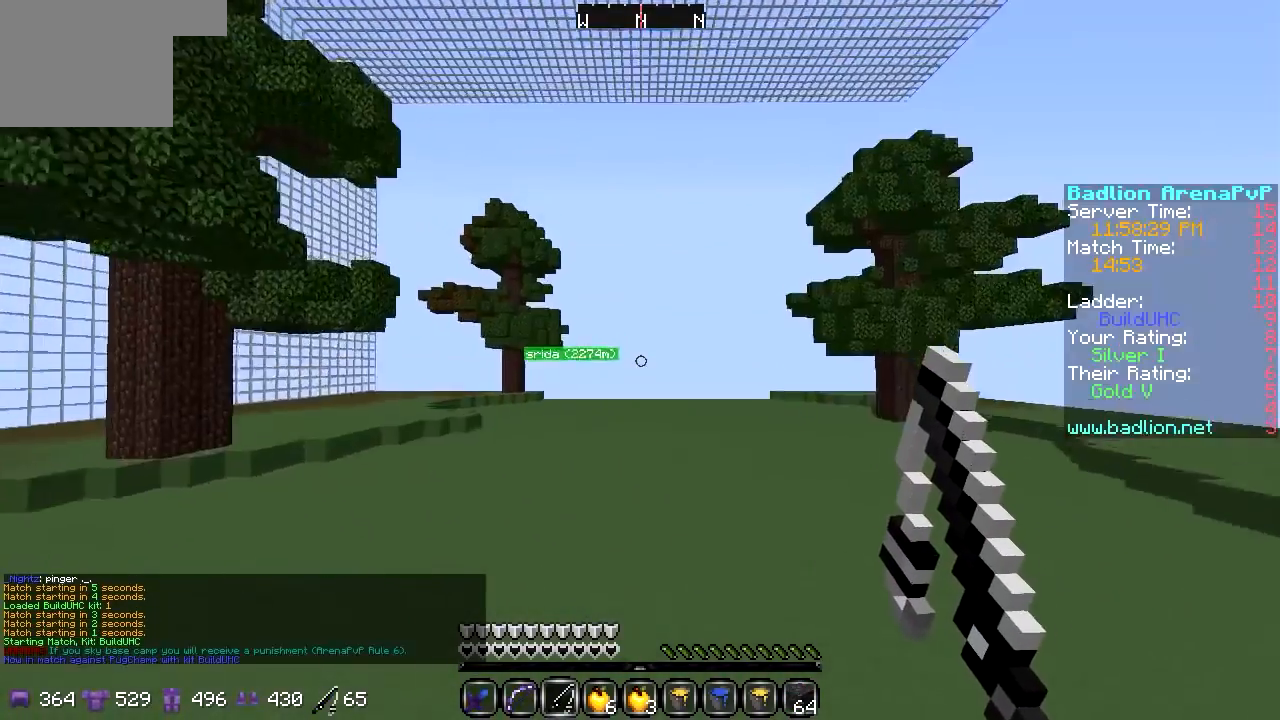
{"keys": ["w"], "events": []}
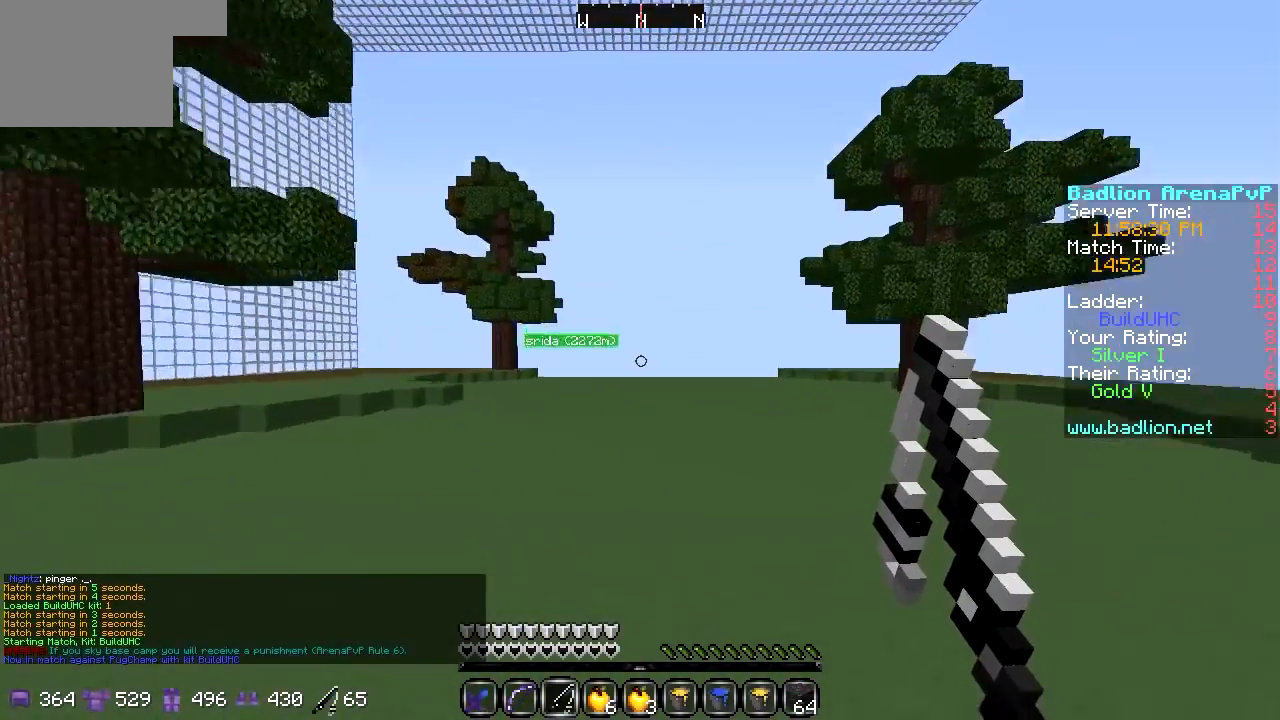
{"keys": ["w"], "events": []}
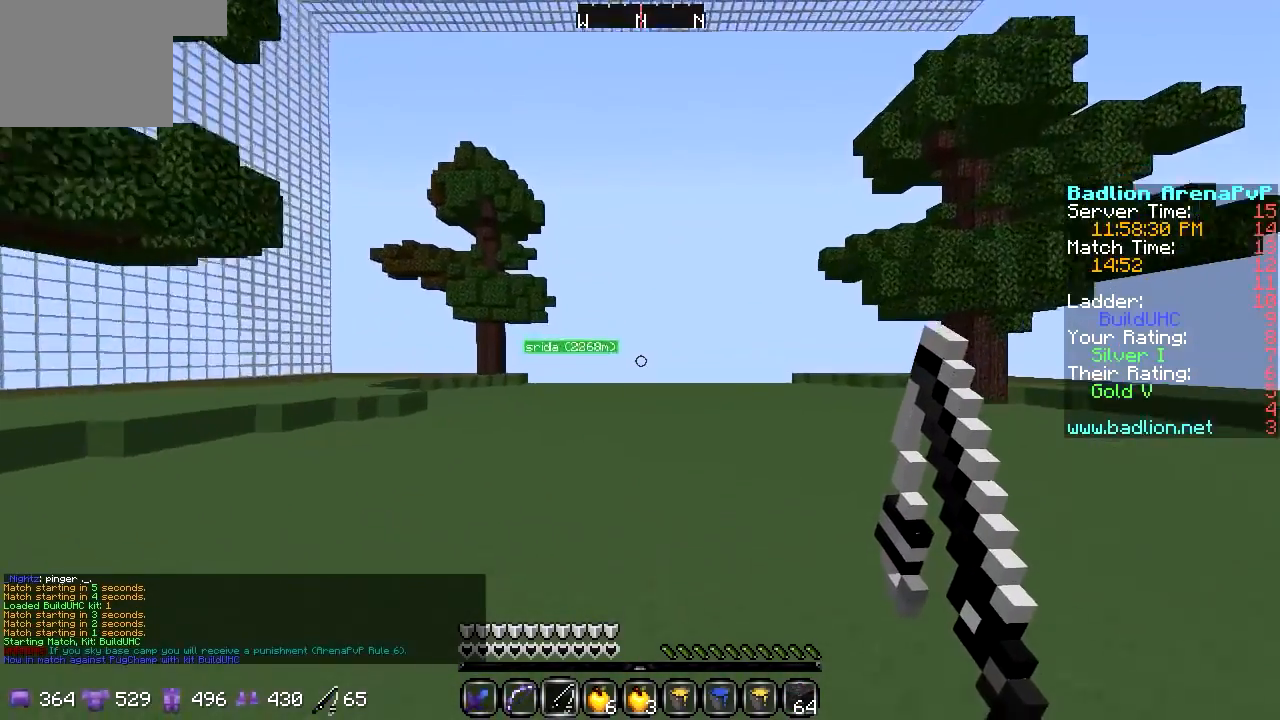
{"keys": ["w"], "events": []}
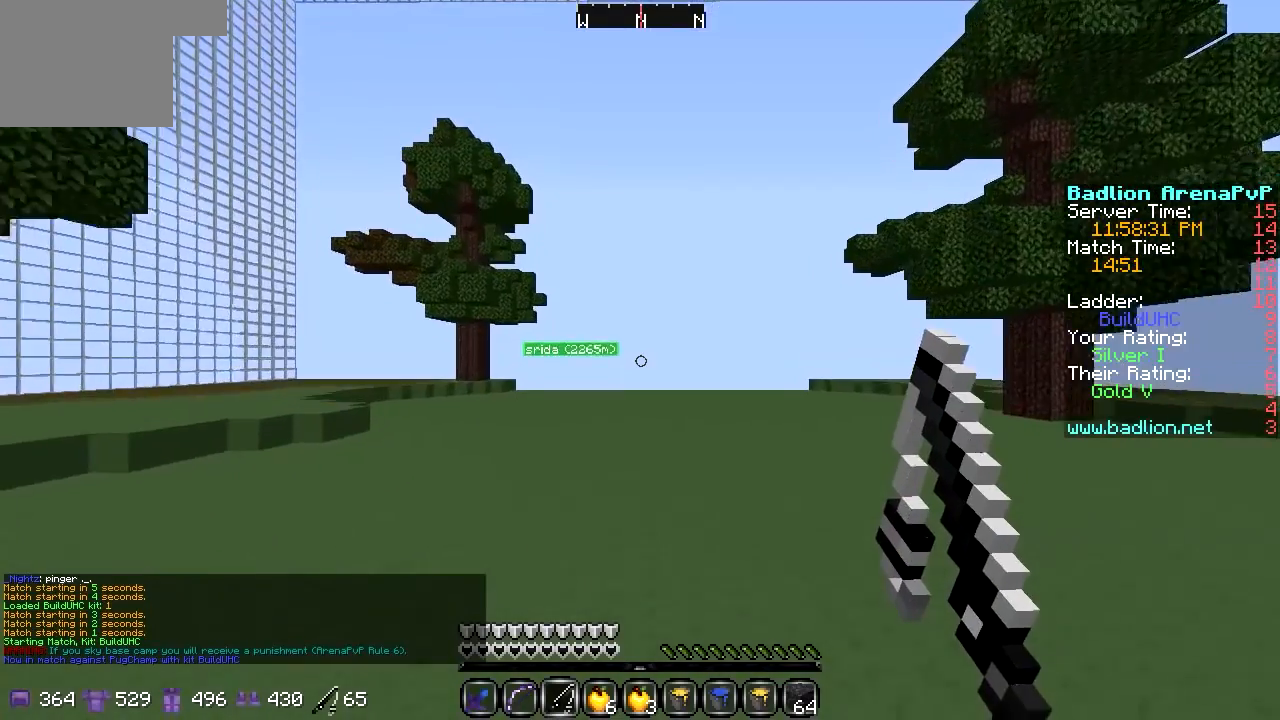
{"keys": ["w"], "events": []}
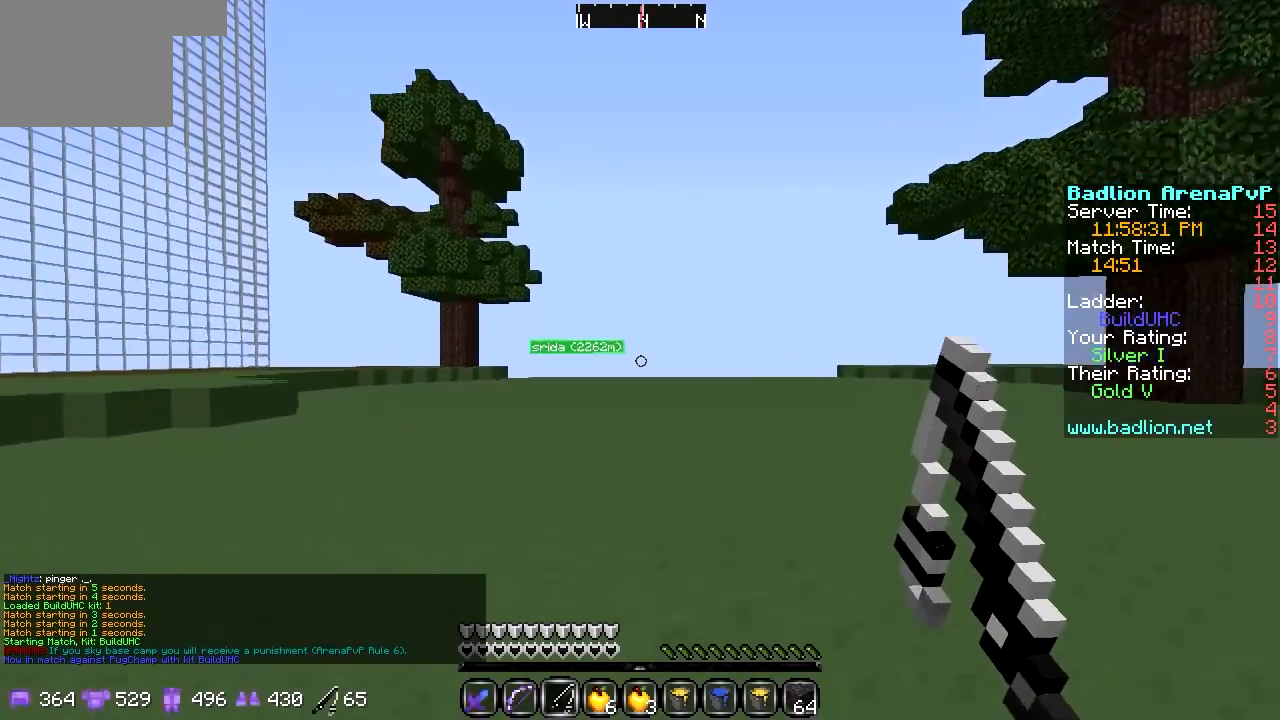
{"keys": ["w"], "events": []}
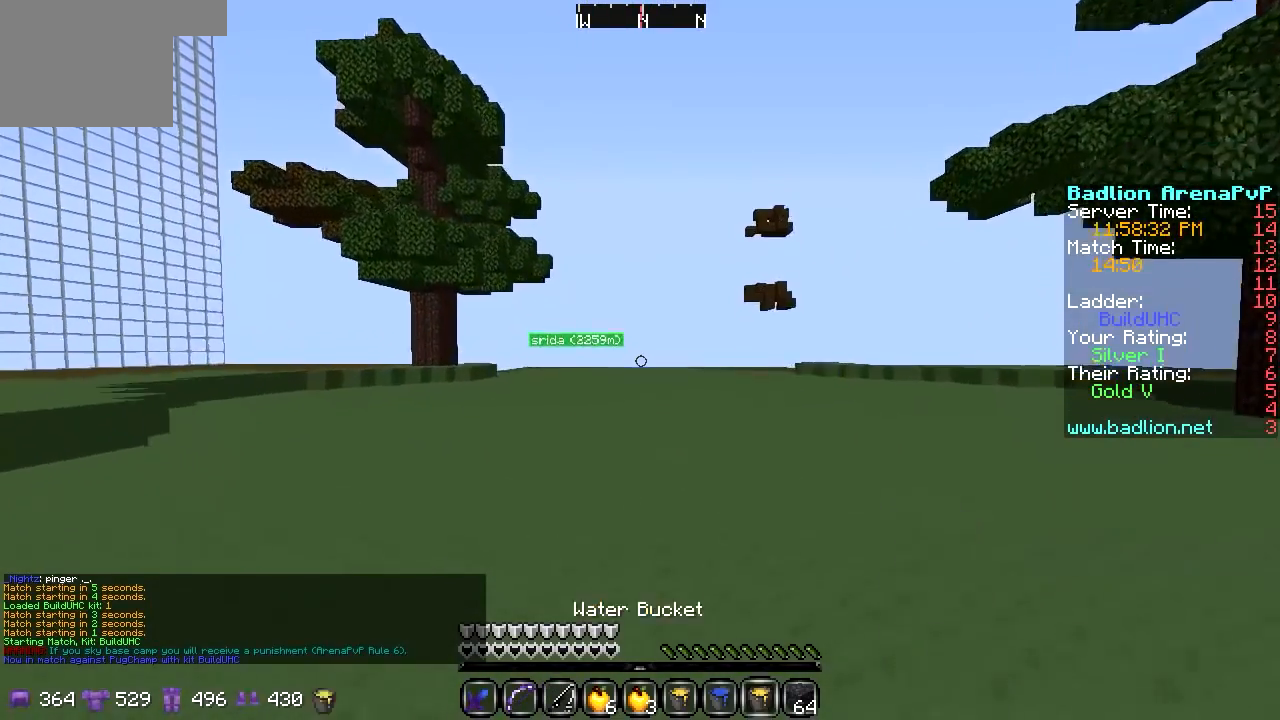
{"keys": ["w"], "events": []}
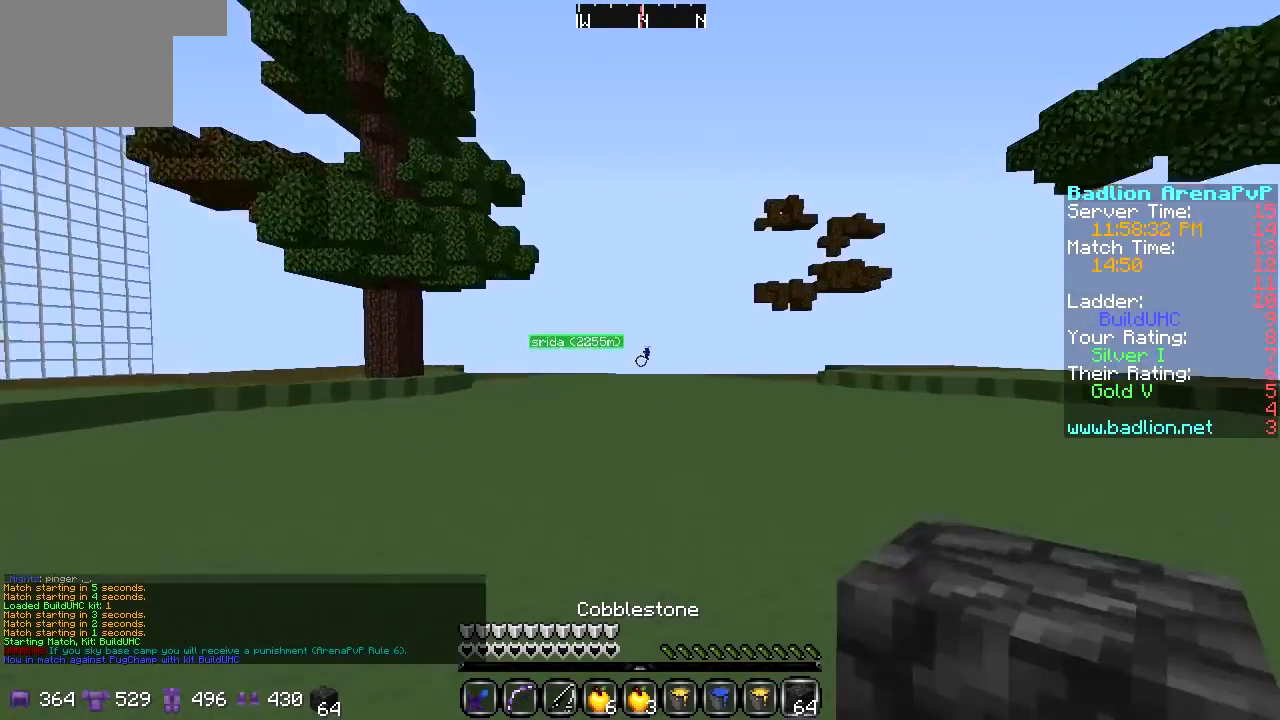
{"keys": ["w"], "events": []}
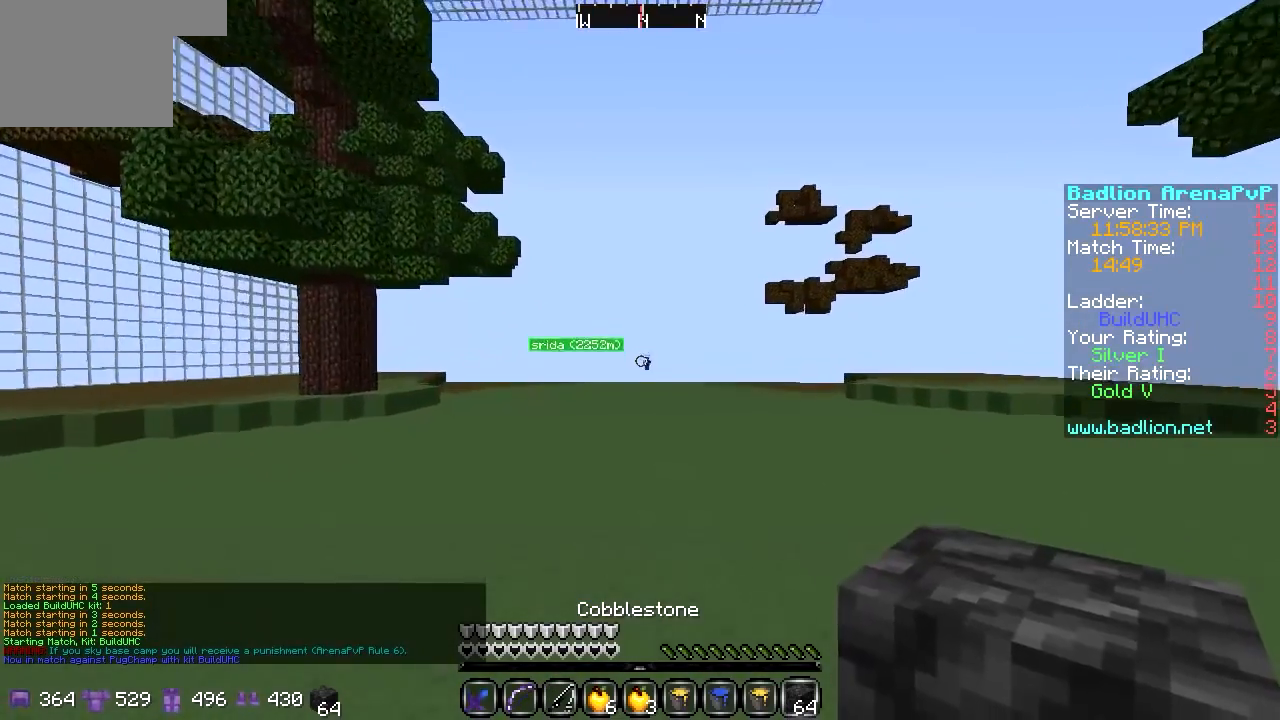
{"keys": ["w"], "events": []}
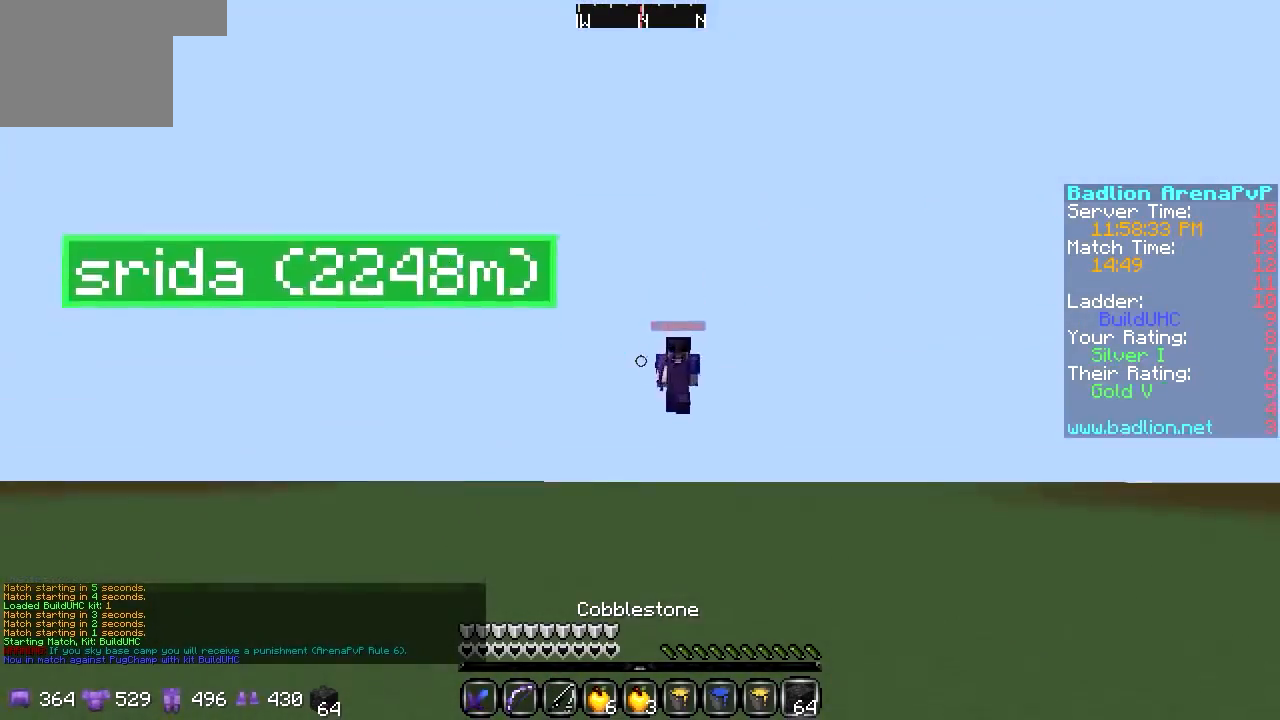
{"keys": ["w"], "events": []}
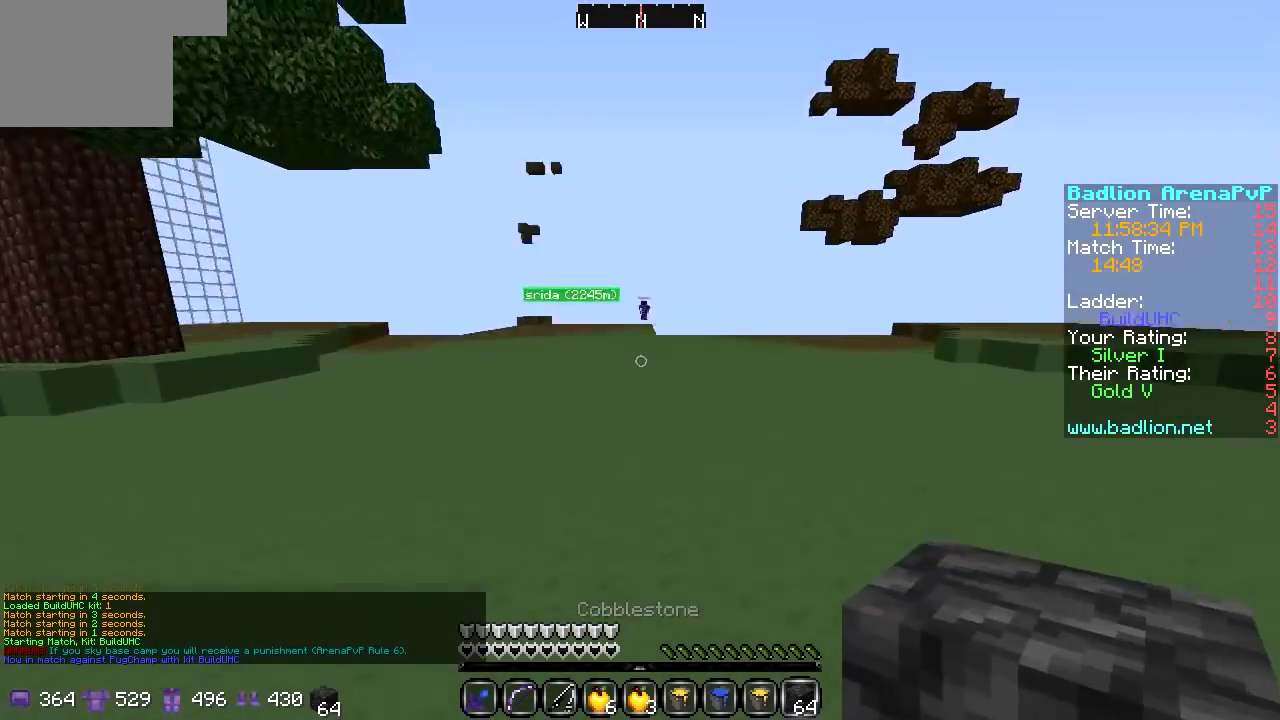
{"keys": ["w"], "events": []}
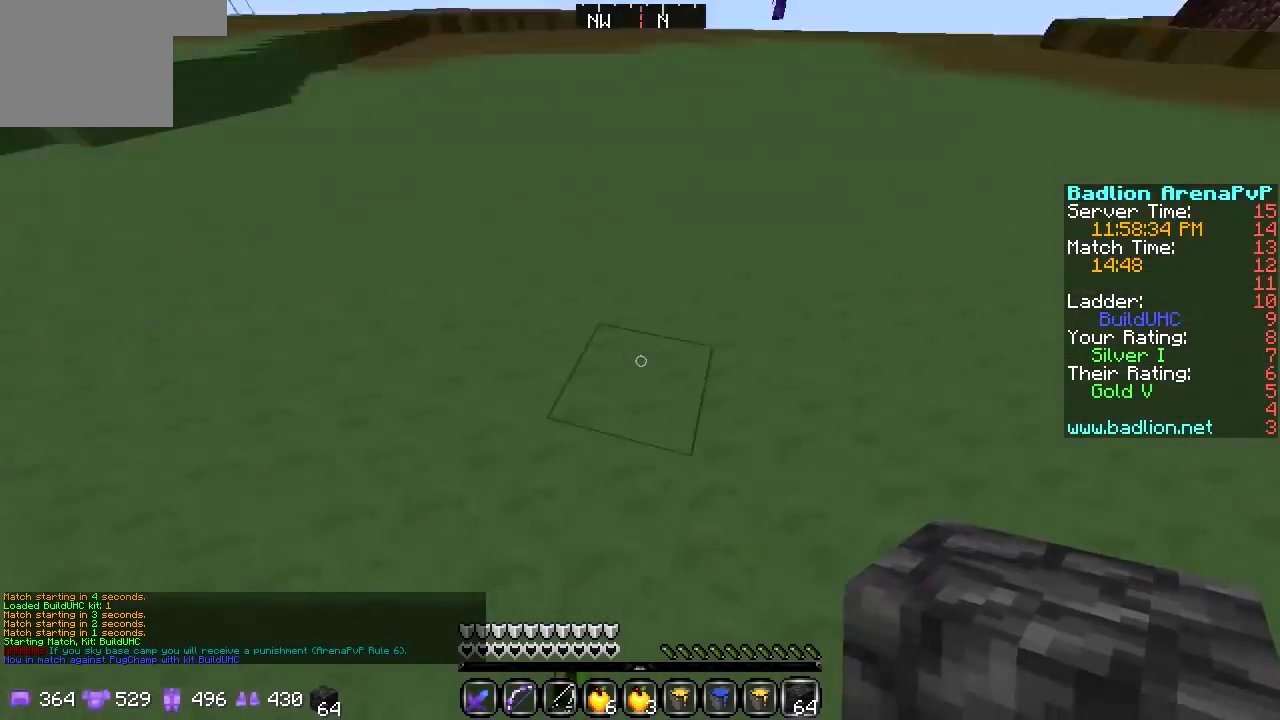
{"keys": ["a", "w"], "events": [[338, "a", "down"]]}
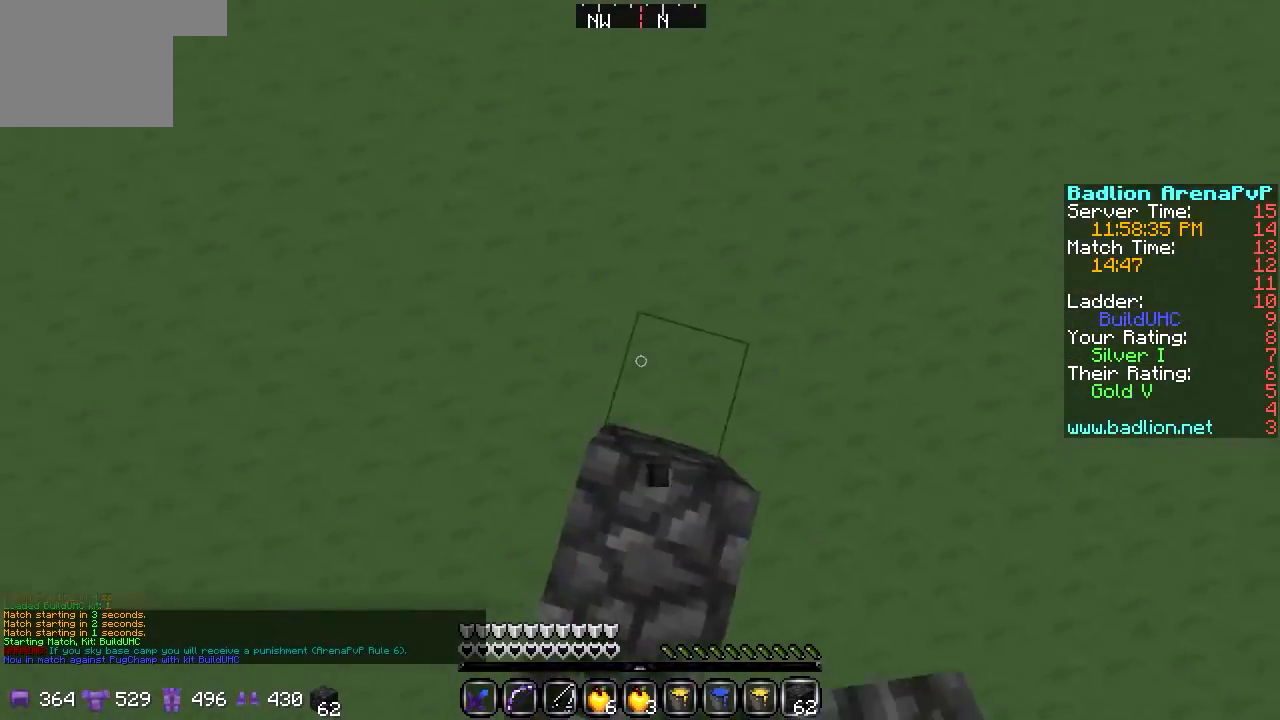
{"keys": ["a", "w"], "events": []}
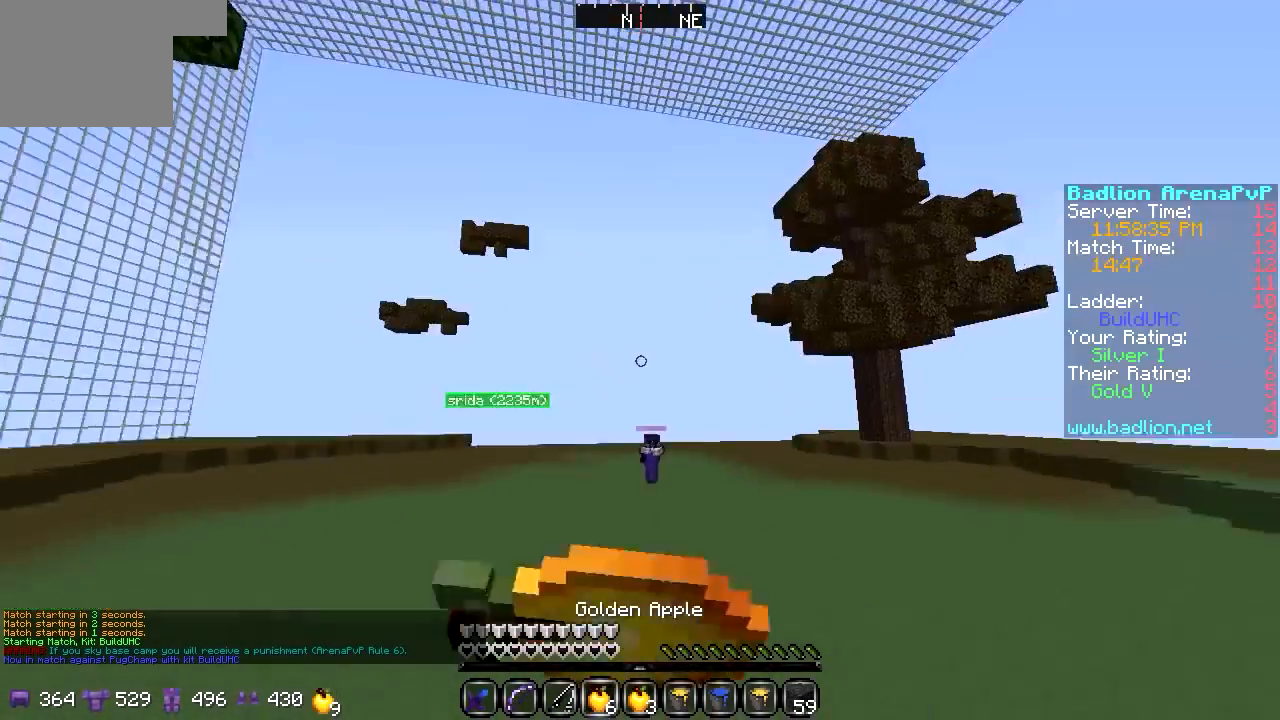
{"keys": ["a", "w"], "events": []}
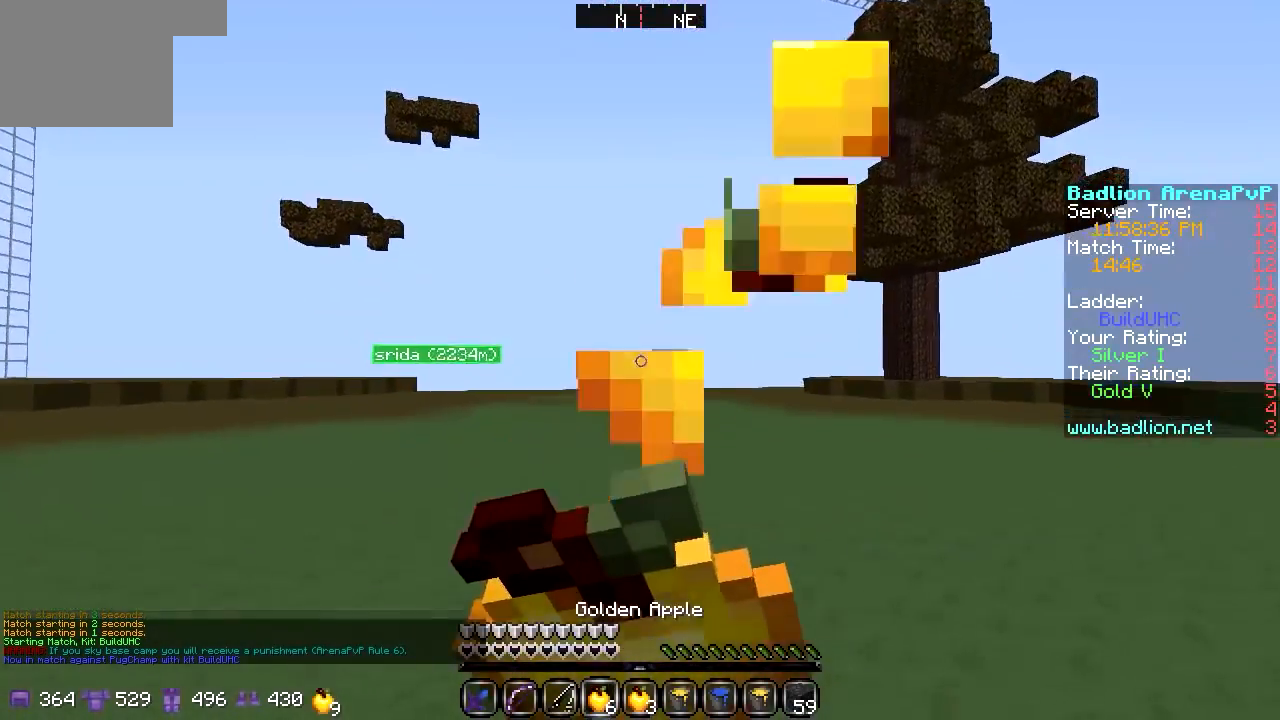
{"keys": ["a", "w"], "events": [[34, "w", "up"], [271, "w", "down"]]}
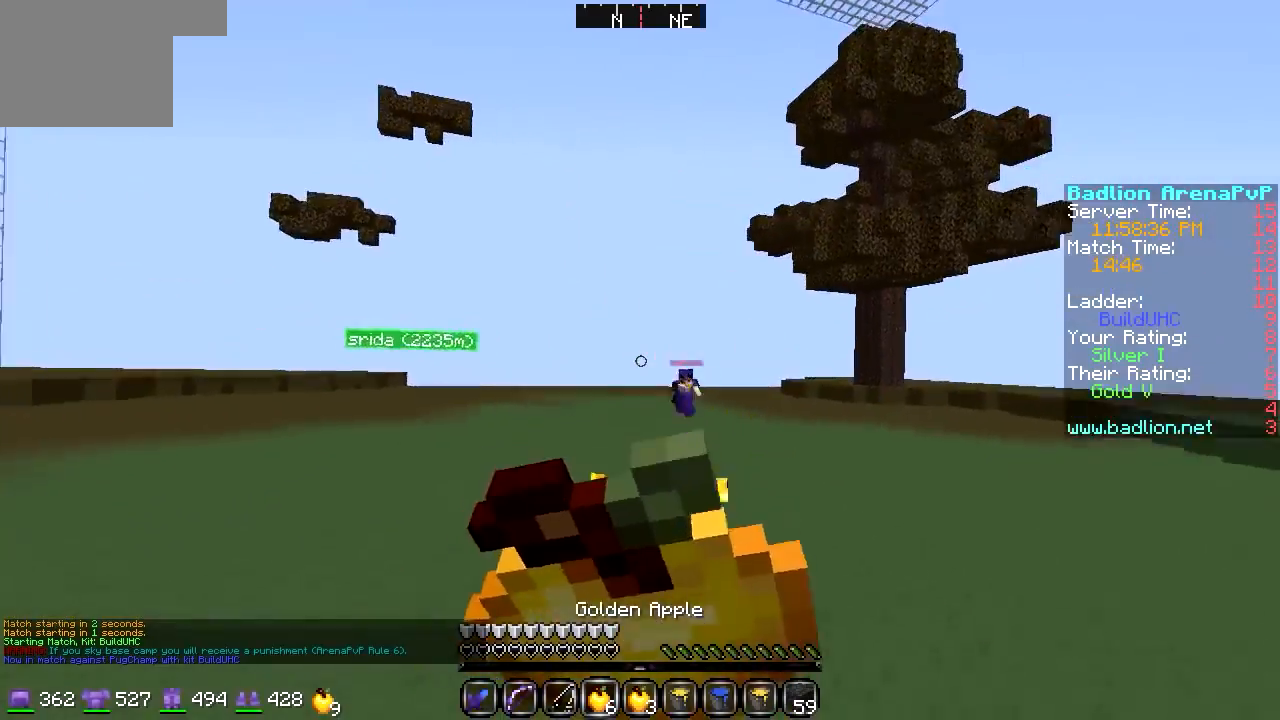
{"keys": ["a", "w"], "events": []}
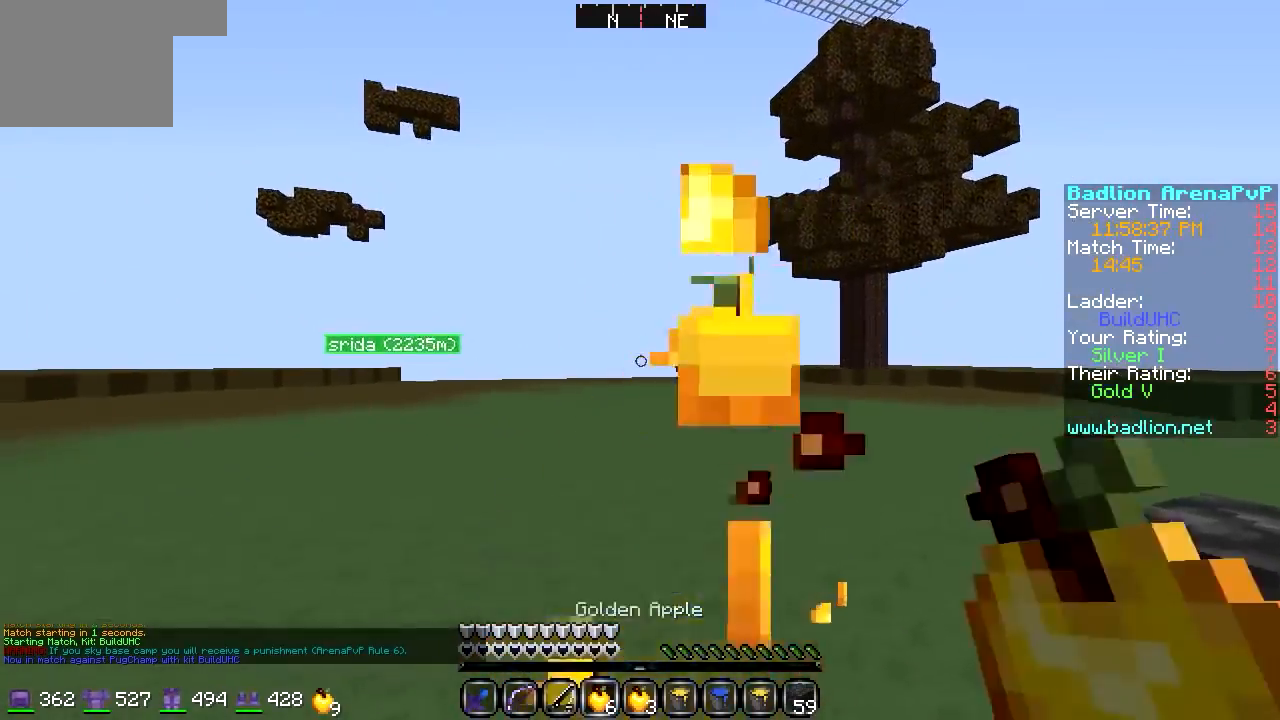
{"keys": ["w"], "events": [[406, "a", "up"]]}
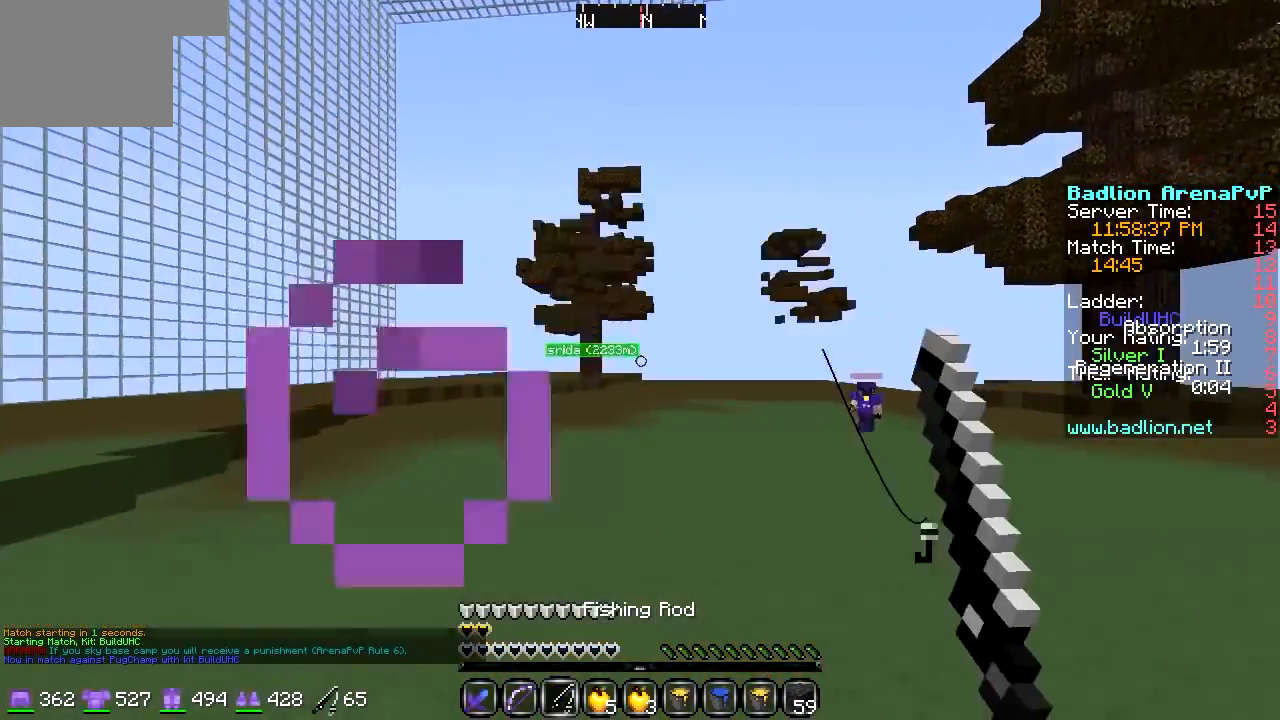
{"keys": ["a", "w"], "events": [[372, "a", "down"]]}
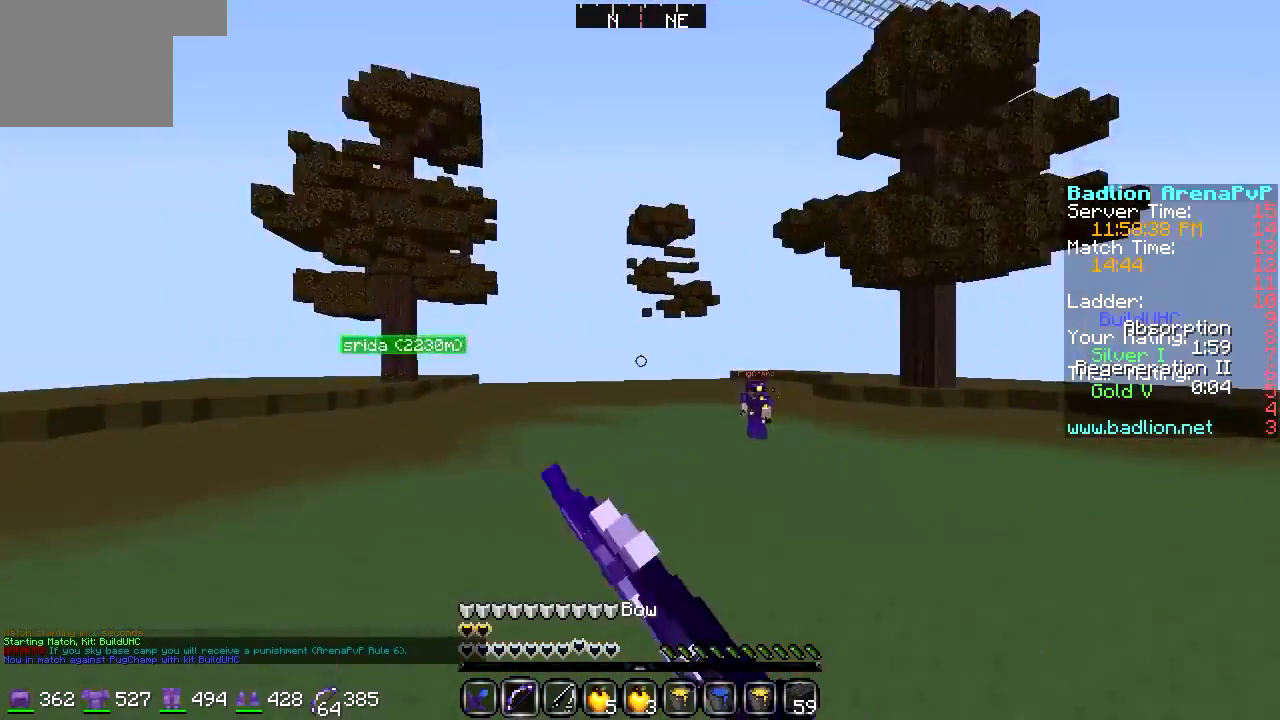
{"keys": ["a", "w"], "events": []}
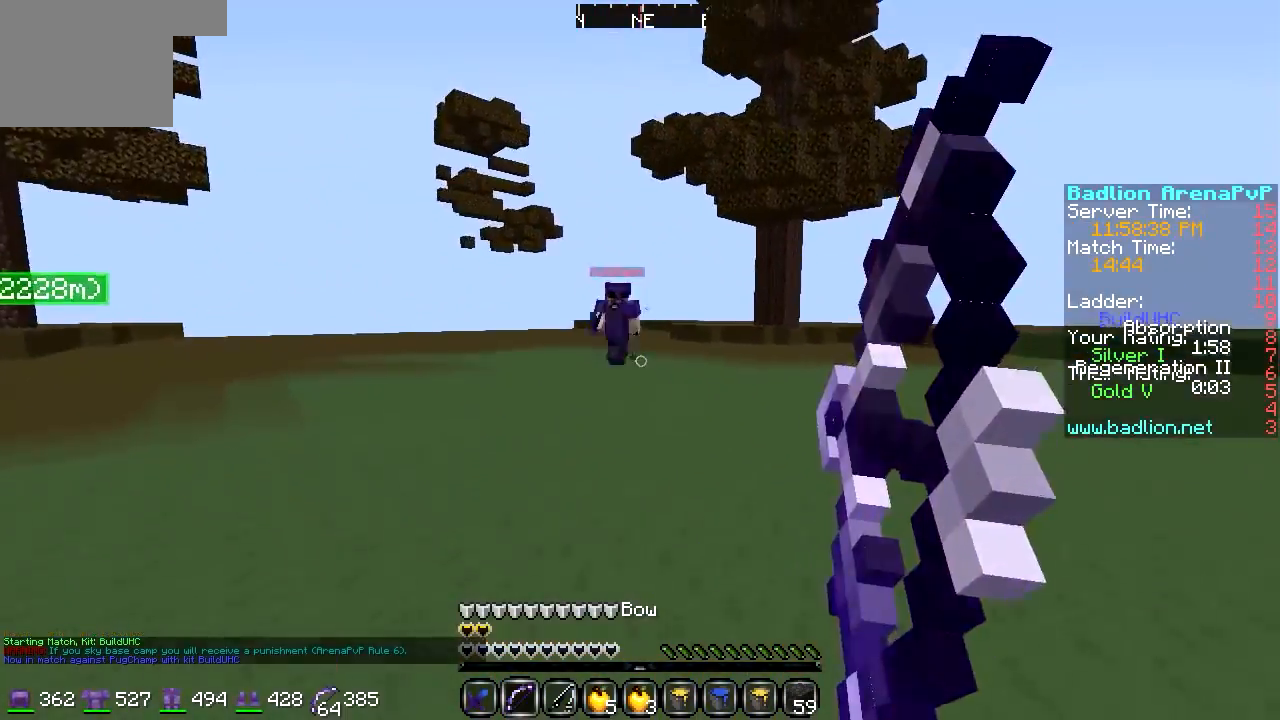
{"keys": ["a", "w"], "events": []}